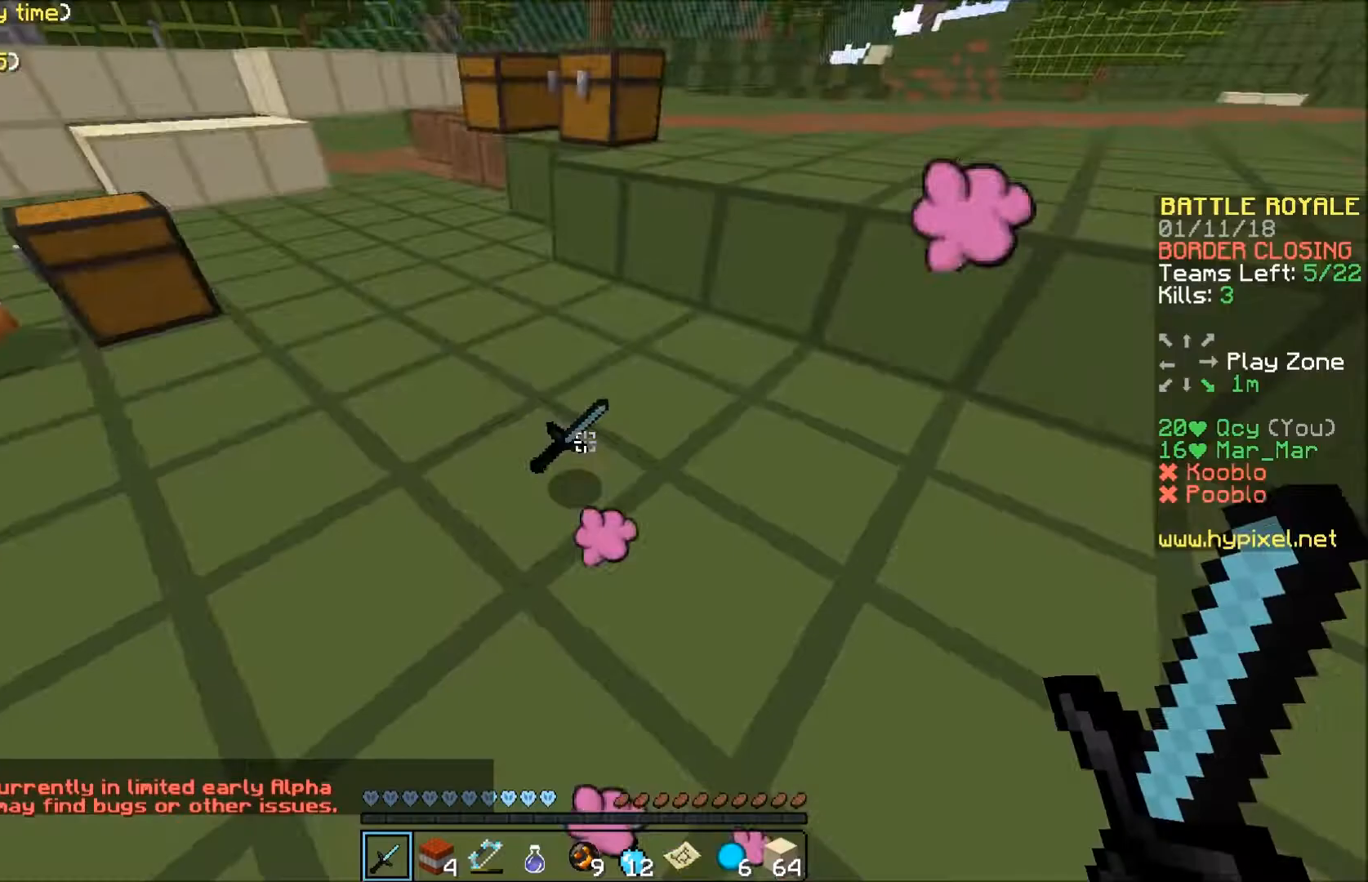
Gameplay with keyboard; each line is a JSON object with the keys held at the frame after it. "events" lists presses ("down") and releases ("up") of "a", "d", "s" and "w" between this image and that frame as [ms after this image, input, new state], when the widget could be followed in between. No other keys are recorded. Mouse input is not recorded.
{"keys": [], "events": []}
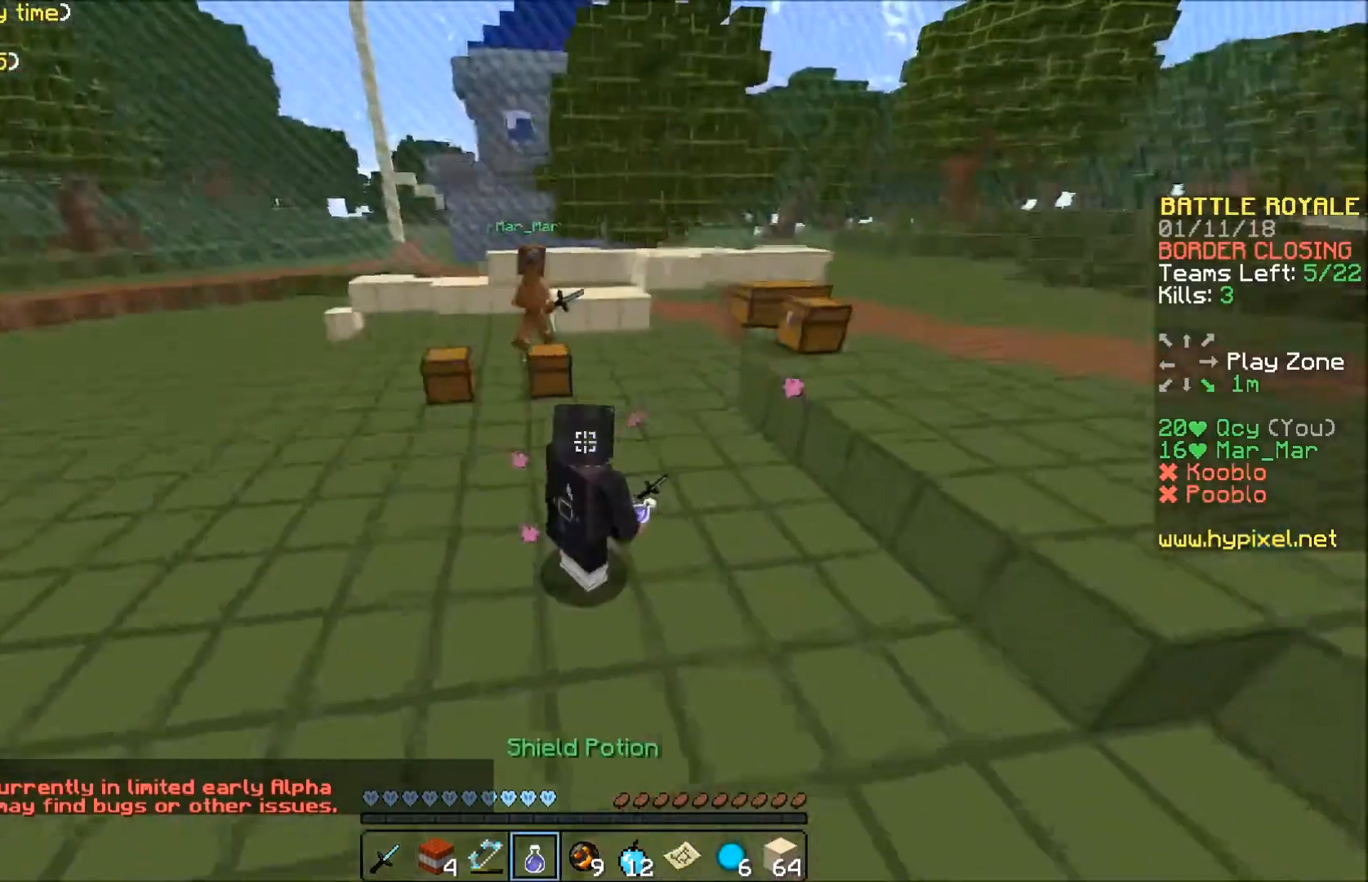
{"keys": [], "events": []}
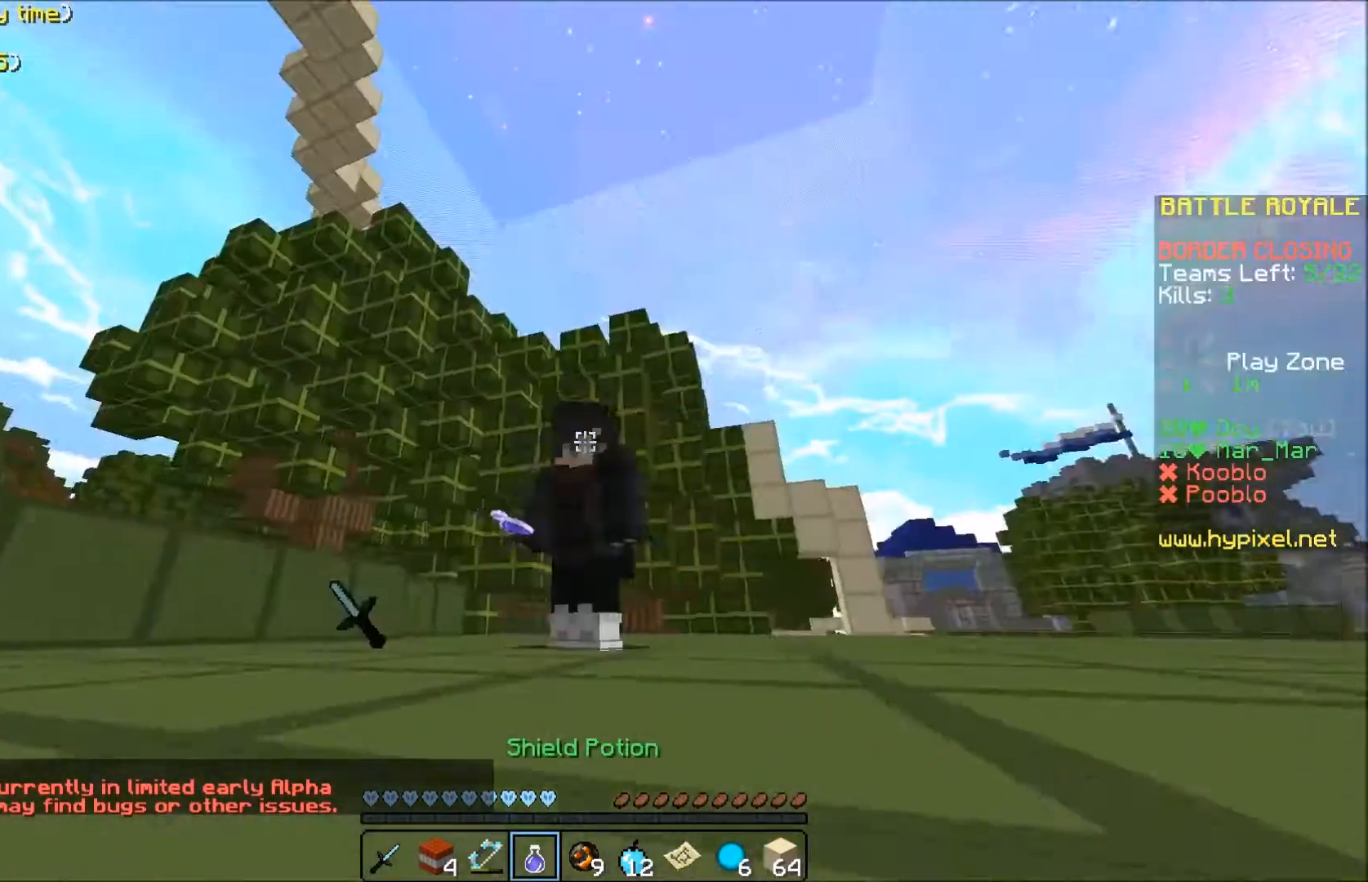
{"keys": ["s"], "events": [[200, "s", "down"]]}
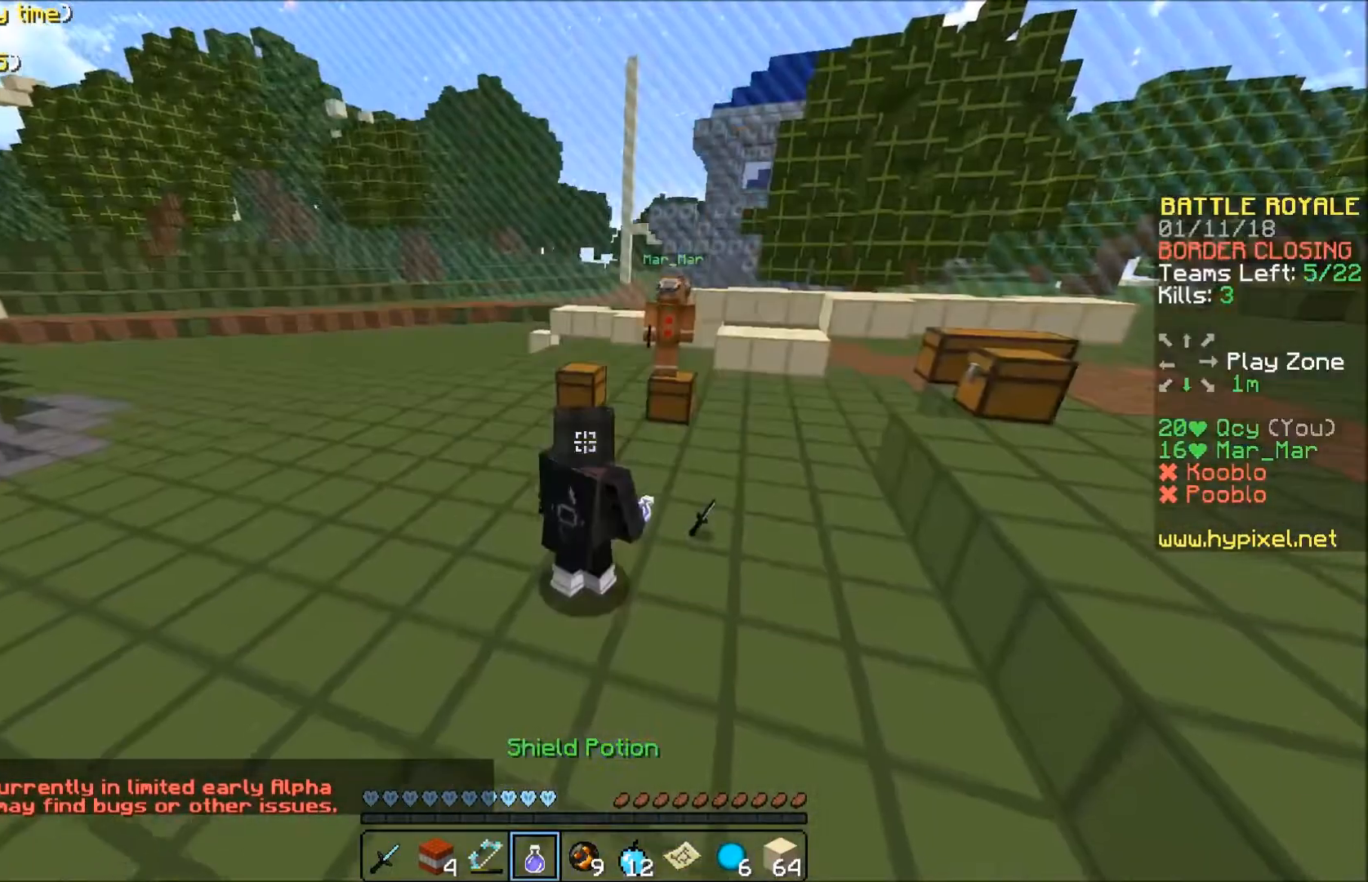
{"keys": ["a", "s"], "events": [[66, "a", "down"]]}